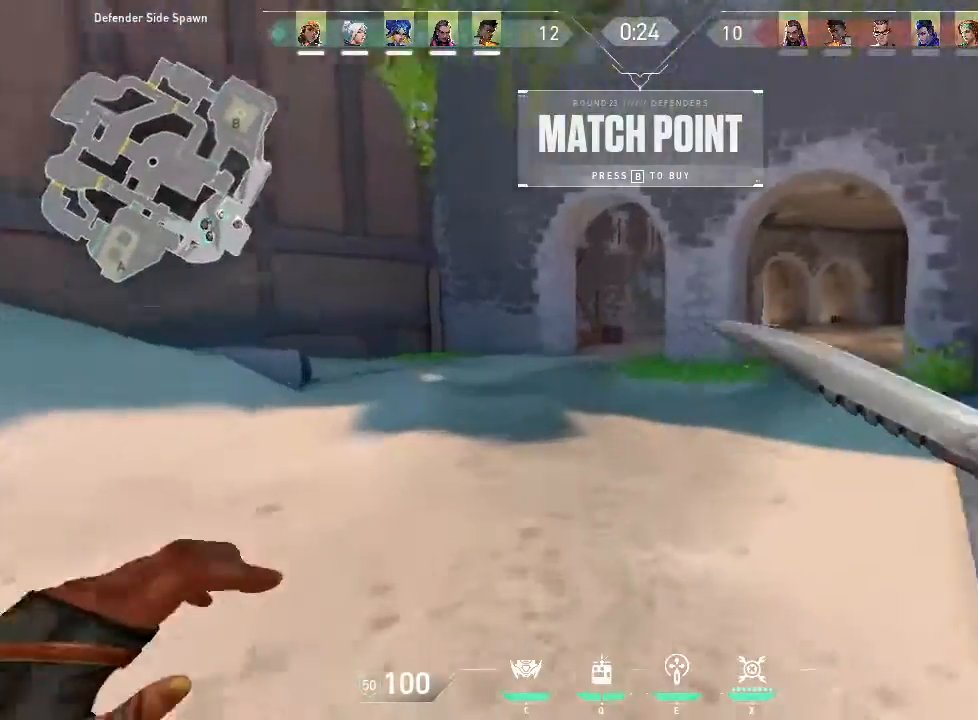
Gameplay with keyboard and mouse; each line is a JSON object with the keys and mouse buttons held at the frame after it. "events" lists presses ("down") and releases ("up") of "1", "2", "3", "4", "5", "a", "alt", "c", "caps_lock", "ctrl", "d", "e", "f", "g", "q", "r", "s", "shift", "space", "t", "tab", "v", "w", "x", "z", "mouse_left", "mouse_wheel" and "mouse_right" between this image and that frame as [ms after this image, input, new state], when the widget could be followed in between. "mouse_left", "mouse_wheel", "mouse_right" = the "left", "wheel", "right" buttons of the "mouse" list. No other keys are recorded. "wheel" means that the mouse wheel is clicked or scrolled. Not read: mouse_move.
{"keys": ["tab", "w"], "mouse": [], "events": [[283, "tab", "down"]]}
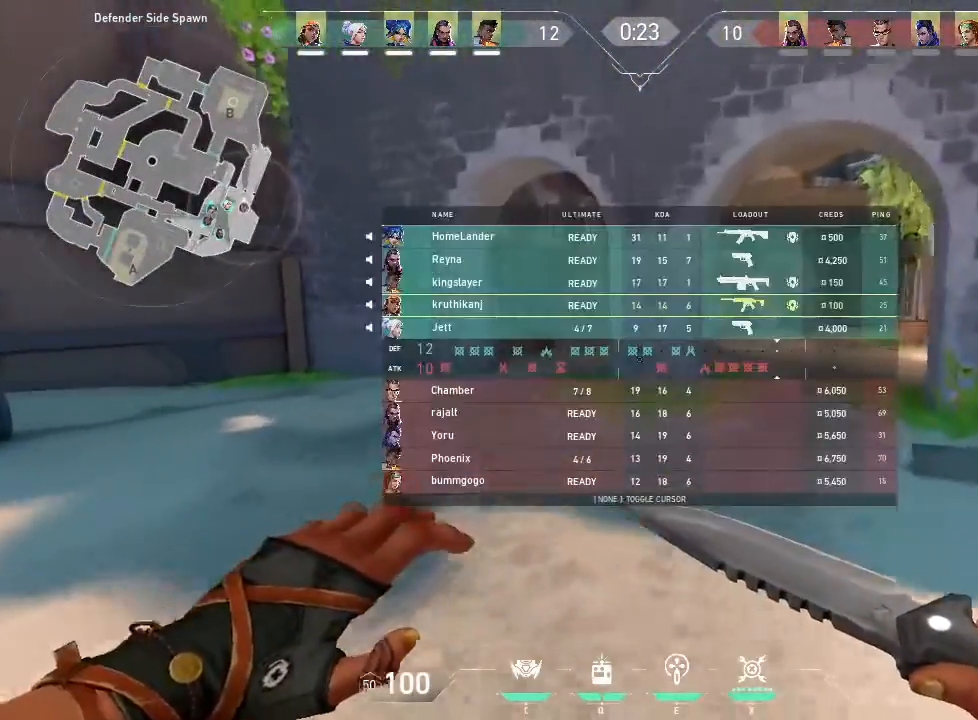
{"keys": ["w"], "mouse": [], "events": [[450, "tab", "up"]]}
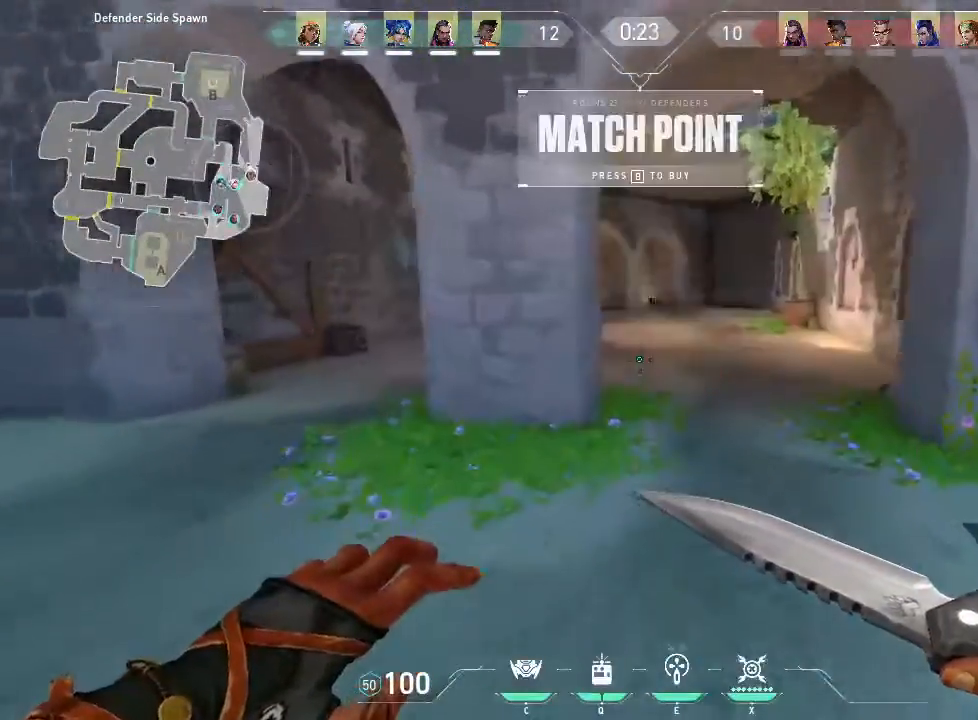
{"keys": ["w"], "mouse": [], "events": []}
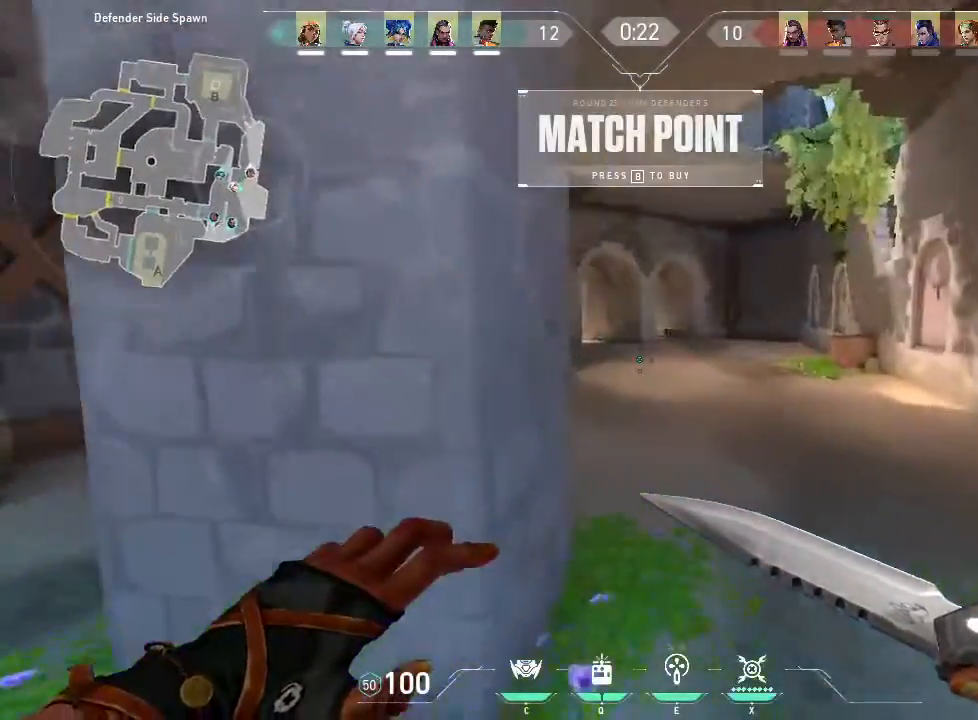
{"keys": ["w"], "mouse": [], "events": []}
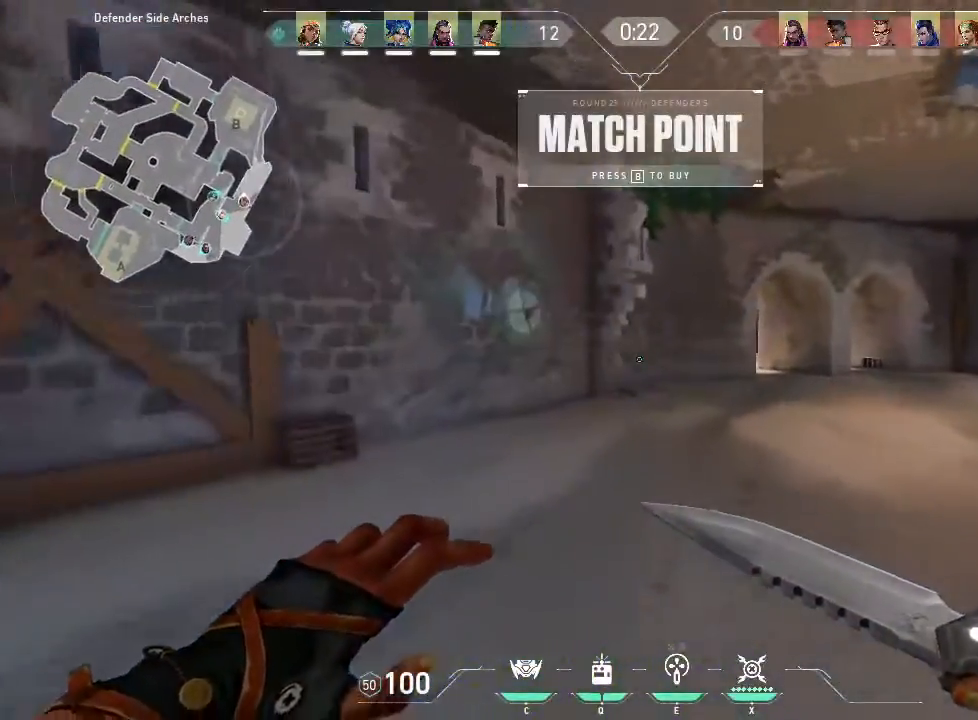
{"keys": ["tab", "w"], "mouse": [], "events": [[400, "tab", "down"]]}
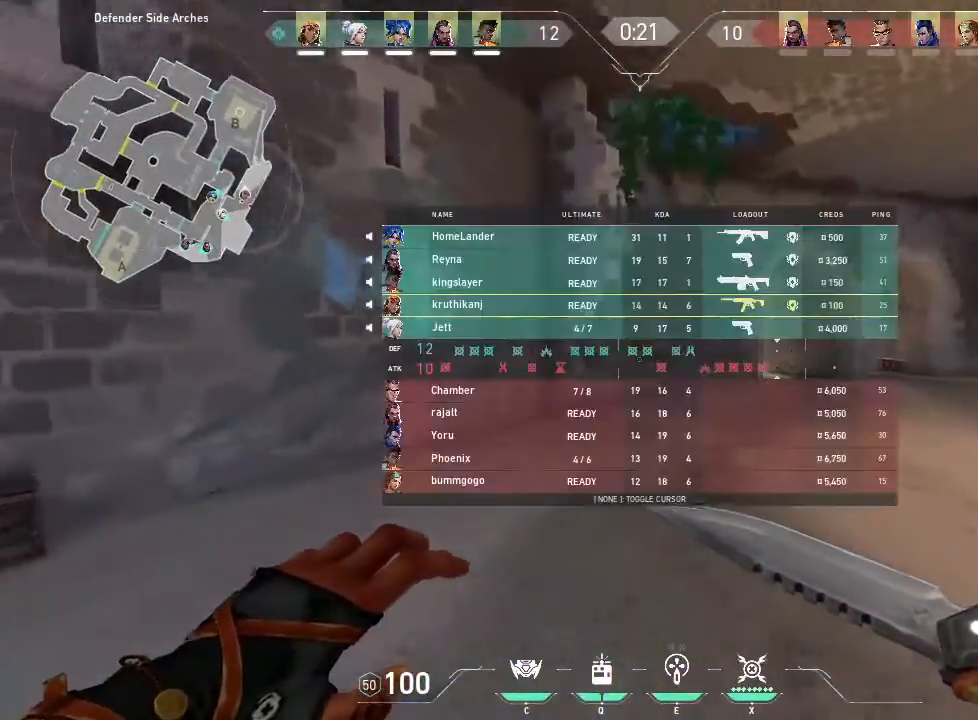
{"keys": ["tab", "w"], "mouse": [], "events": []}
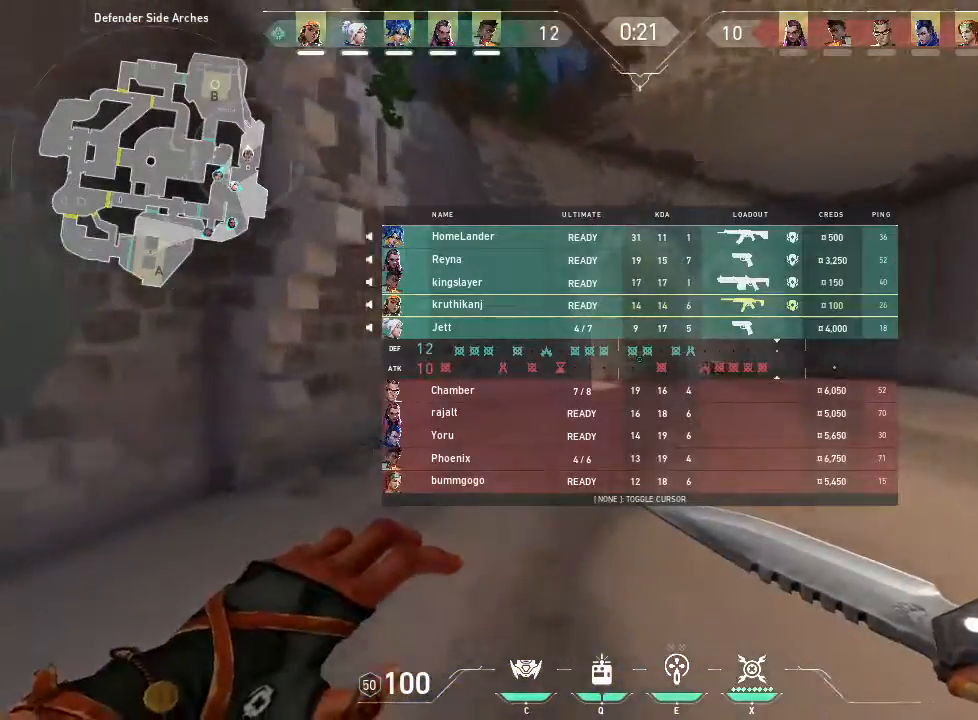
{"keys": ["w"], "mouse": [], "events": [[283, "tab", "up"]]}
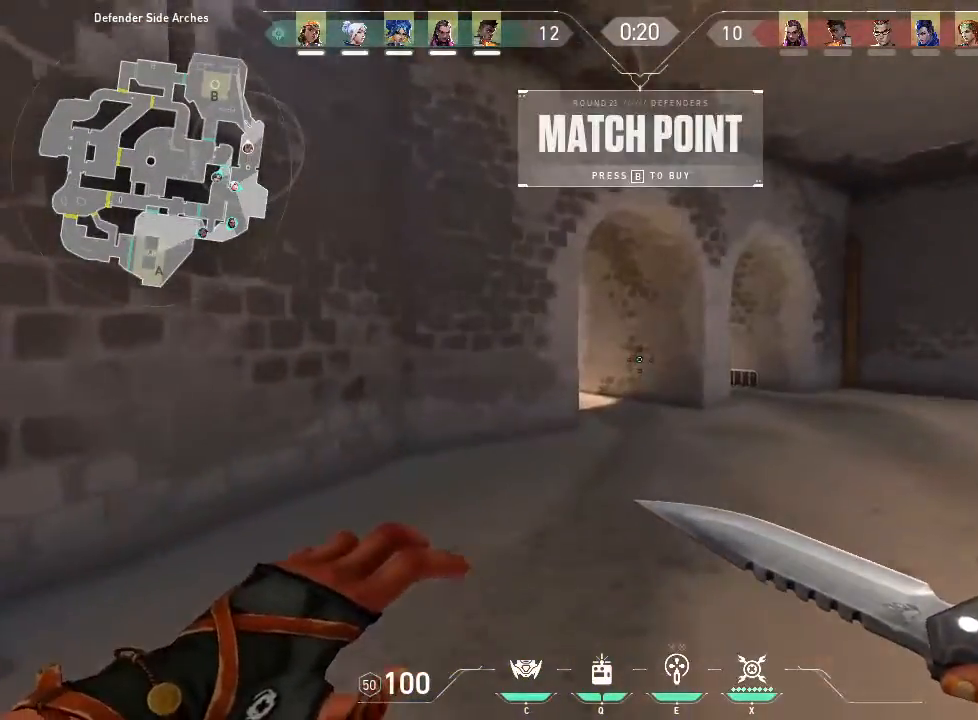
{"keys": ["d", "w"], "mouse": [], "events": [[366, "d", "down"]]}
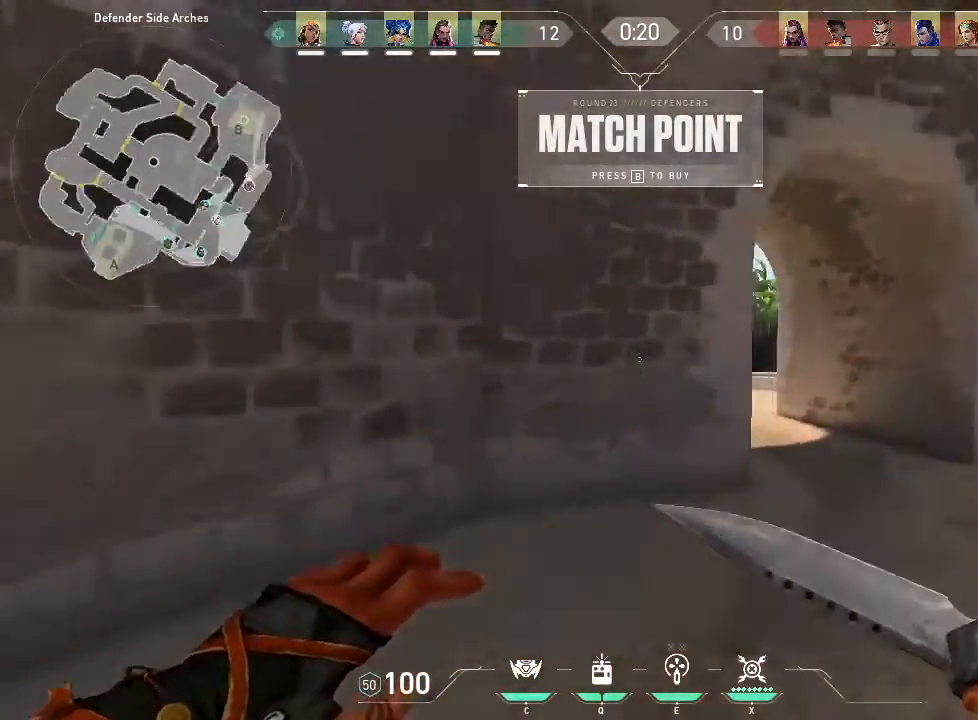
{"keys": ["w"], "mouse": [], "events": [[233, "d", "up"]]}
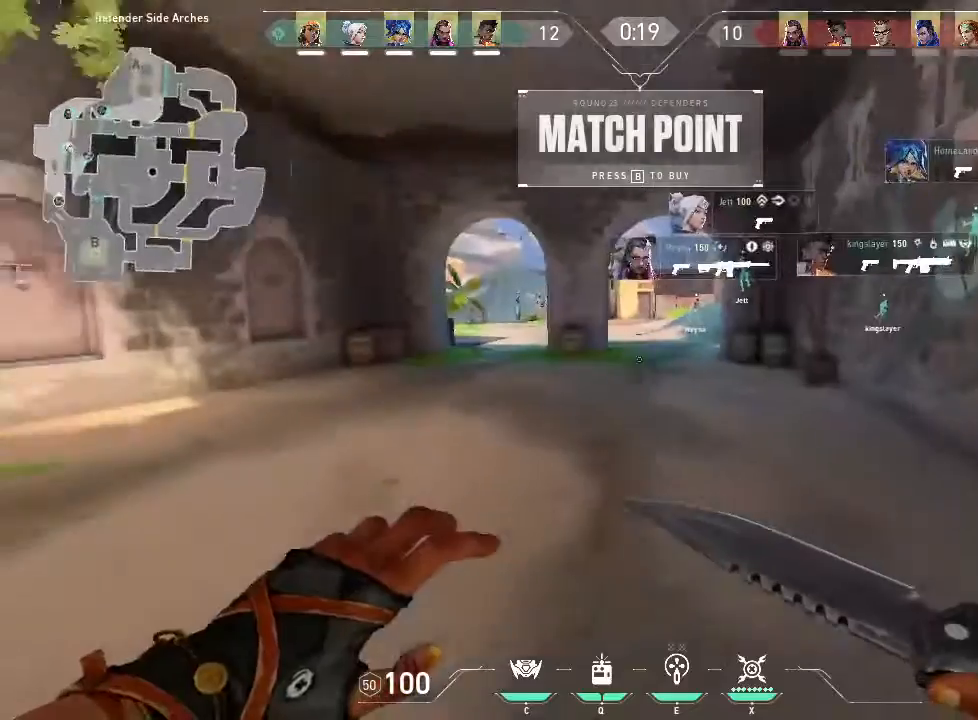
{"keys": ["w"], "mouse": [], "events": []}
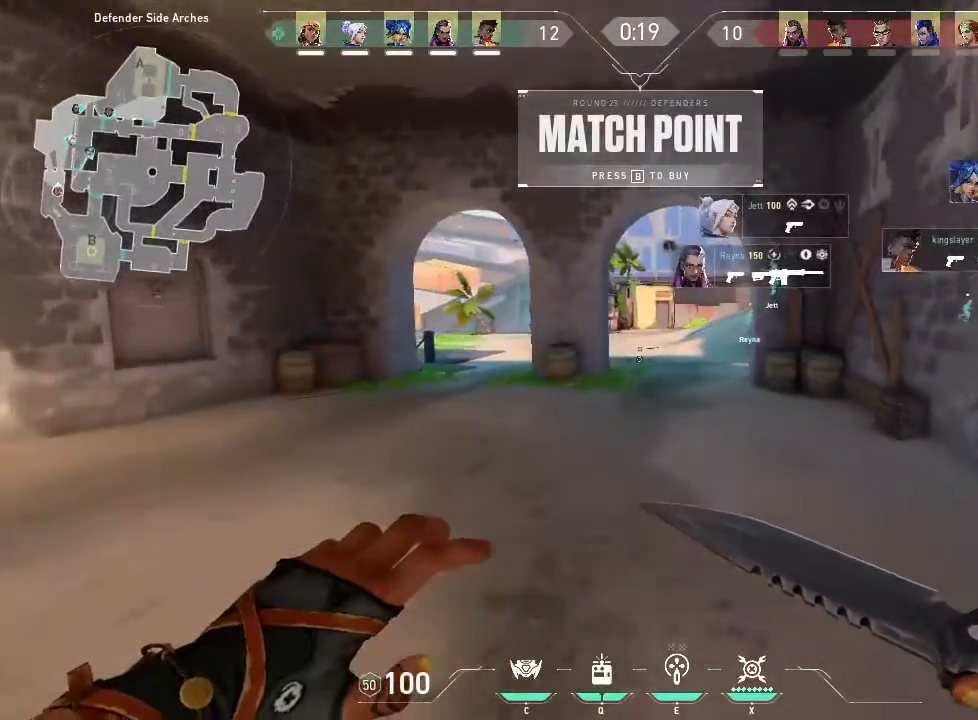
{"keys": ["w"], "mouse": [], "events": []}
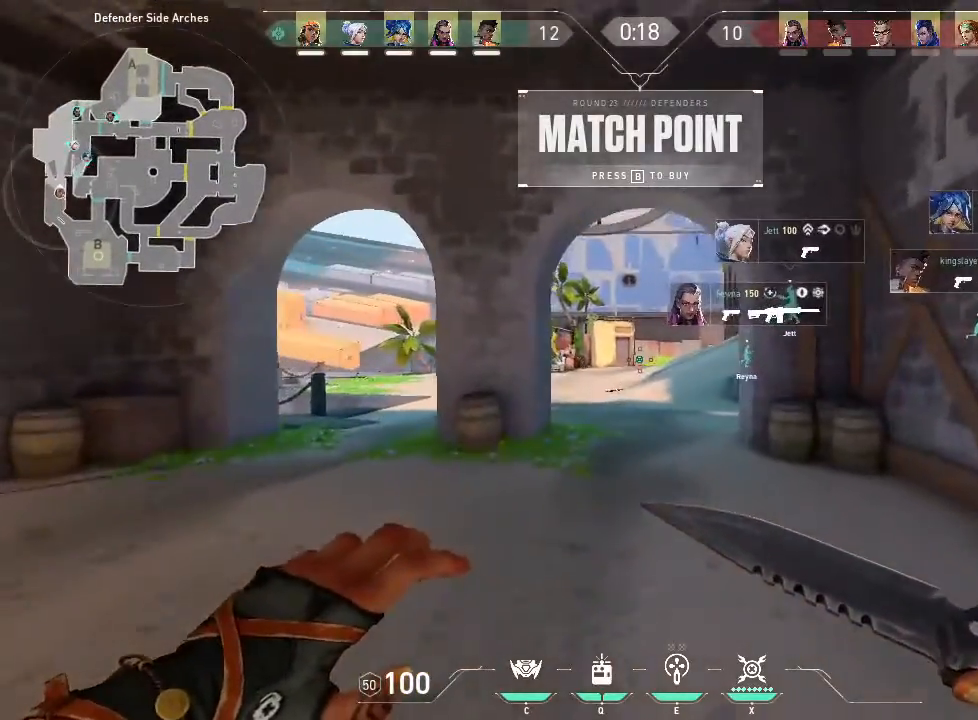
{"keys": ["t", "w"], "mouse": [], "events": [[416, "t", "down"]]}
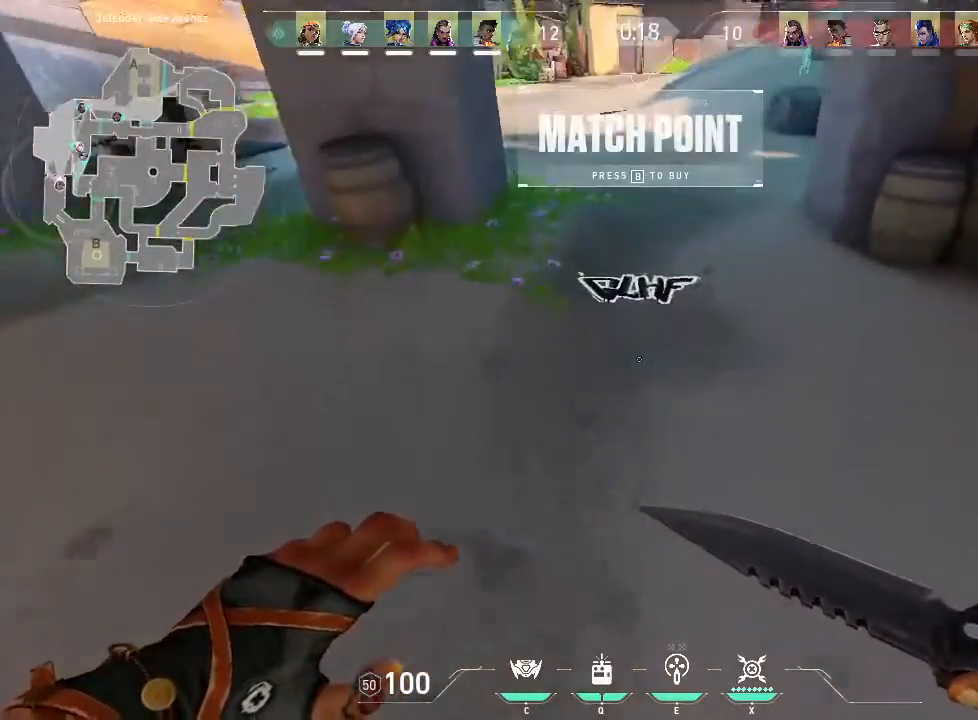
{"keys": ["w"], "mouse": [], "events": [[50, "t", "up"]]}
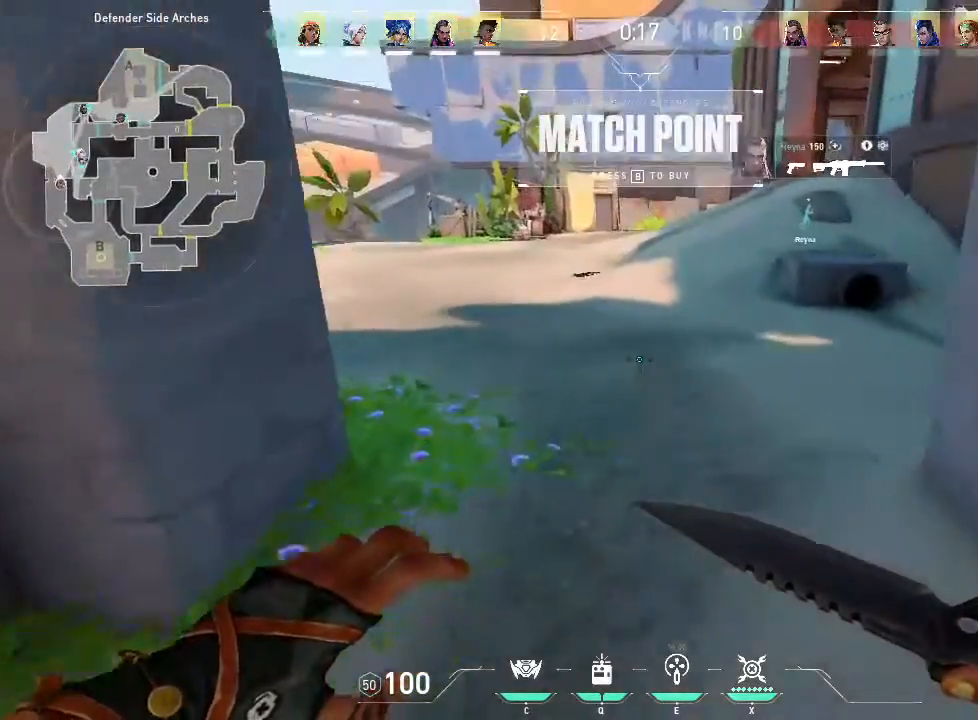
{"keys": ["w"], "mouse": [], "events": []}
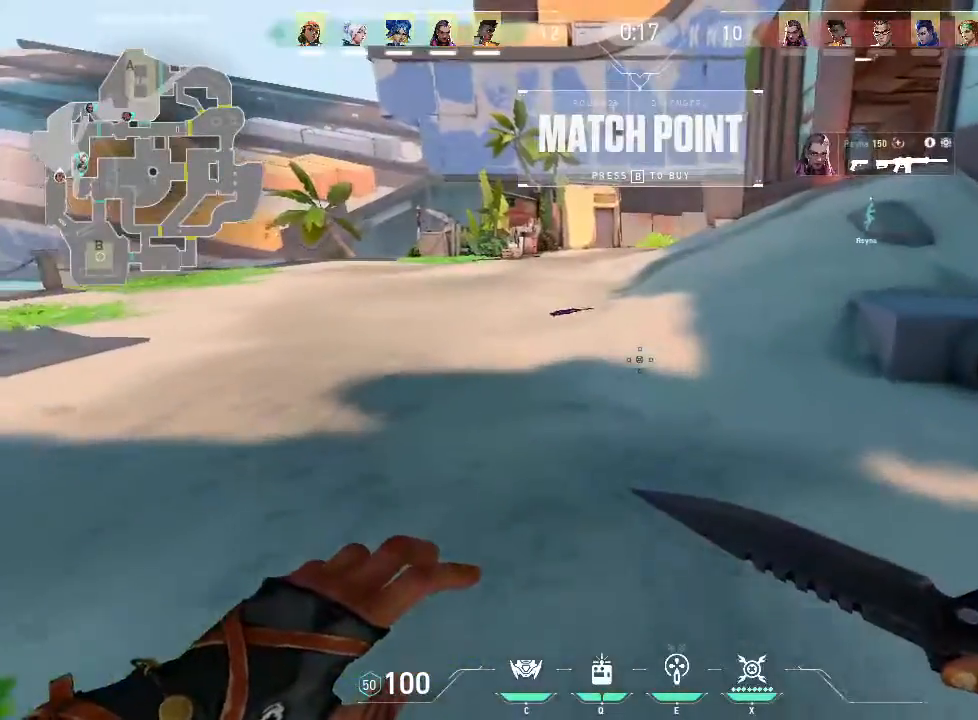
{"keys": ["w"], "mouse": [], "events": []}
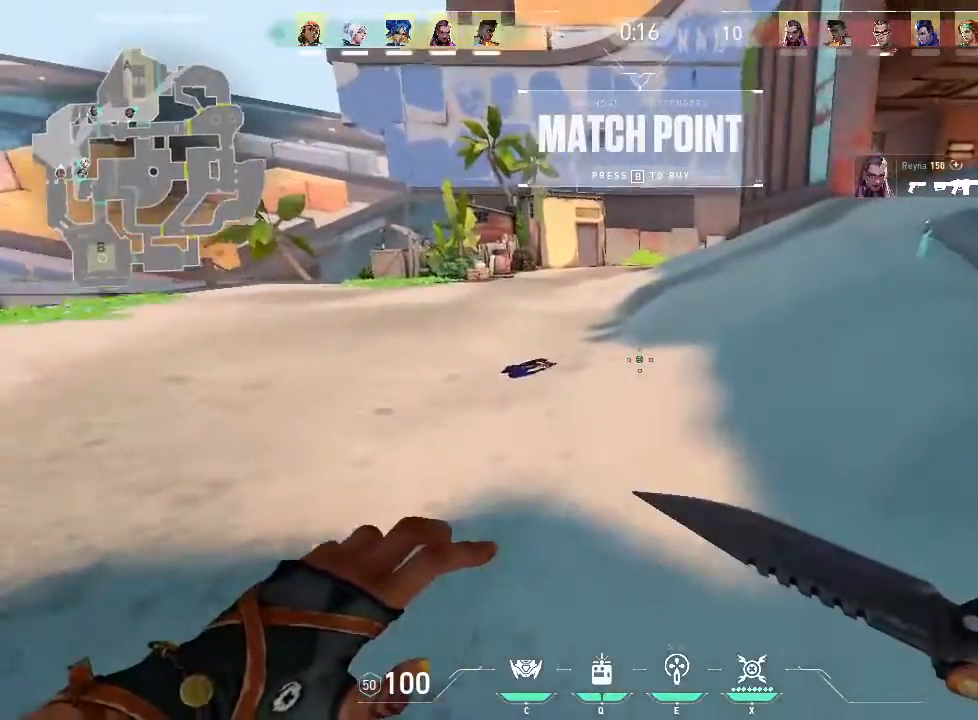
{"keys": ["w"], "mouse": [], "events": []}
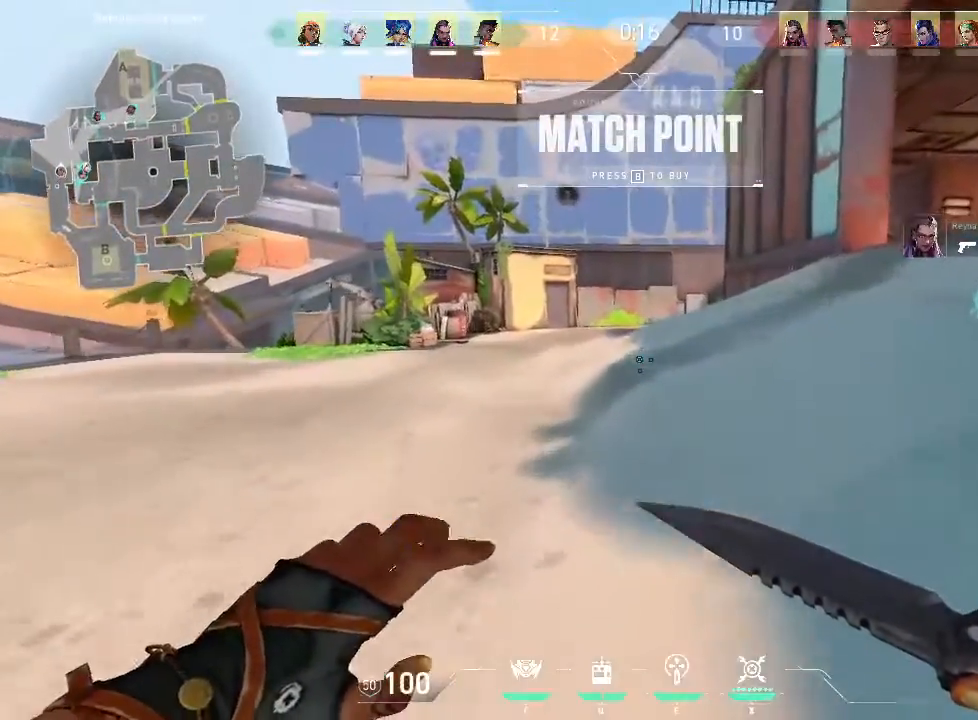
{"keys": ["w"], "mouse": [], "events": []}
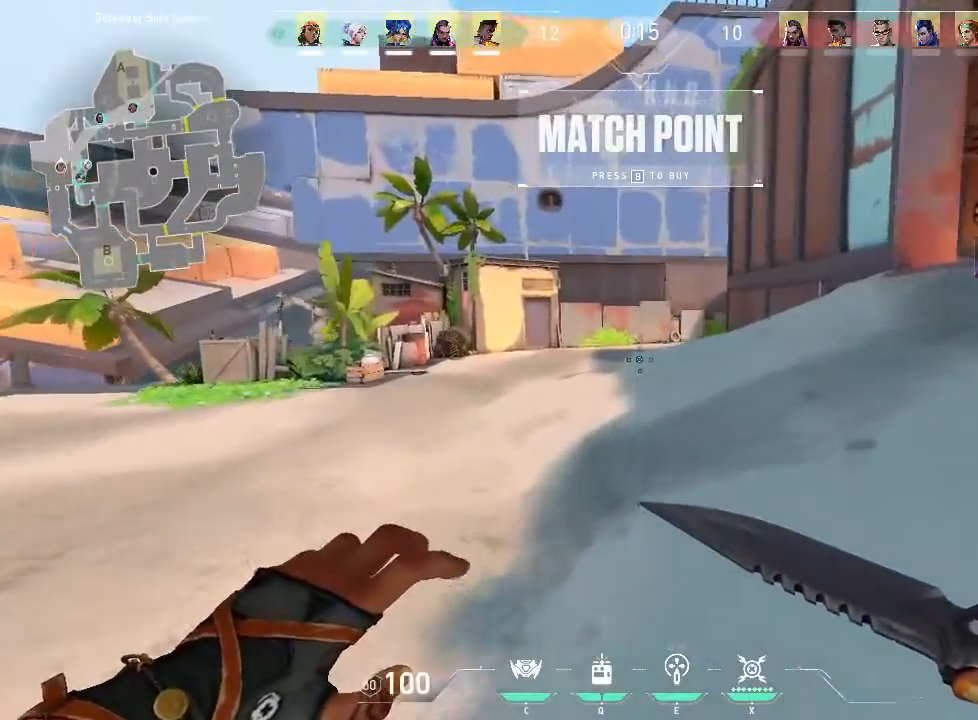
{"keys": ["w"], "mouse": [], "events": []}
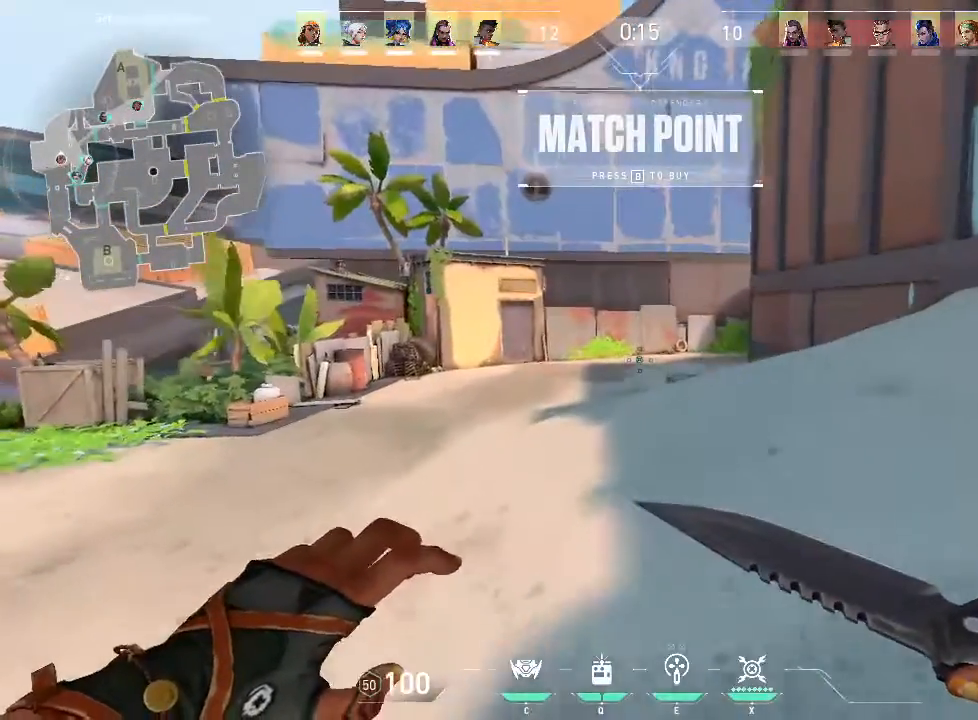
{"keys": ["tab", "w"], "mouse": [], "events": [[283, "tab", "down"]]}
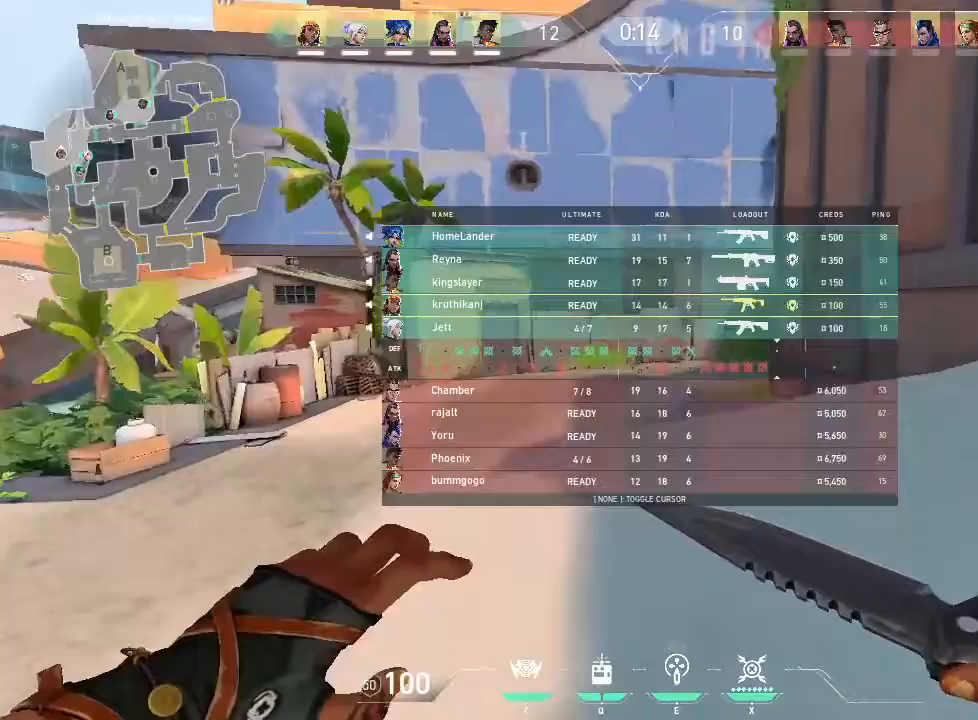
{"keys": ["w"], "mouse": []}
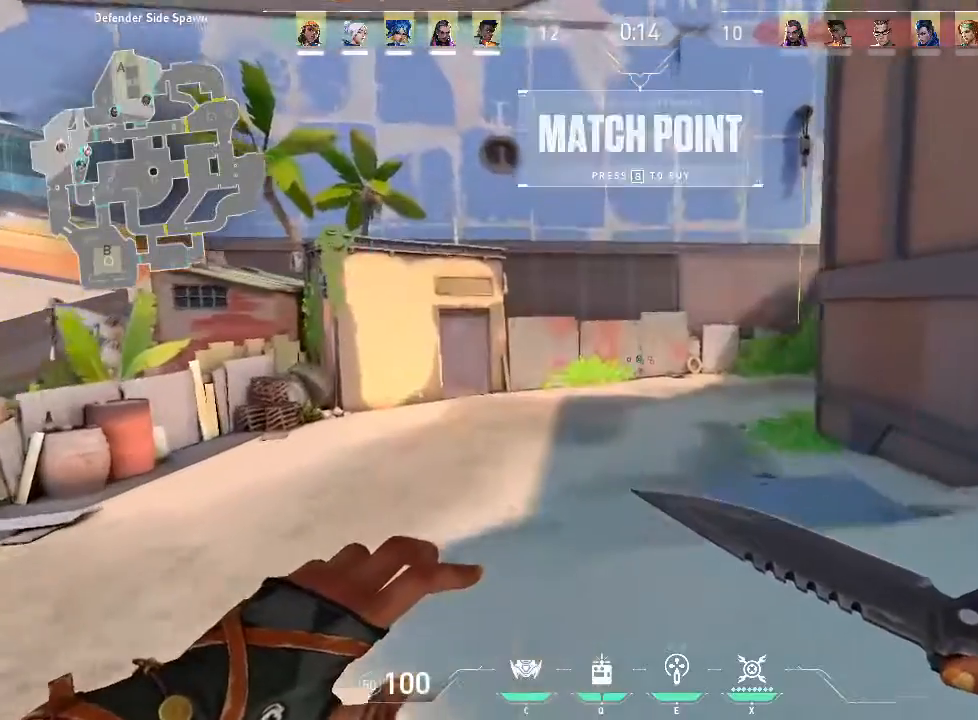
{"keys": ["w"], "mouse": [], "events": []}
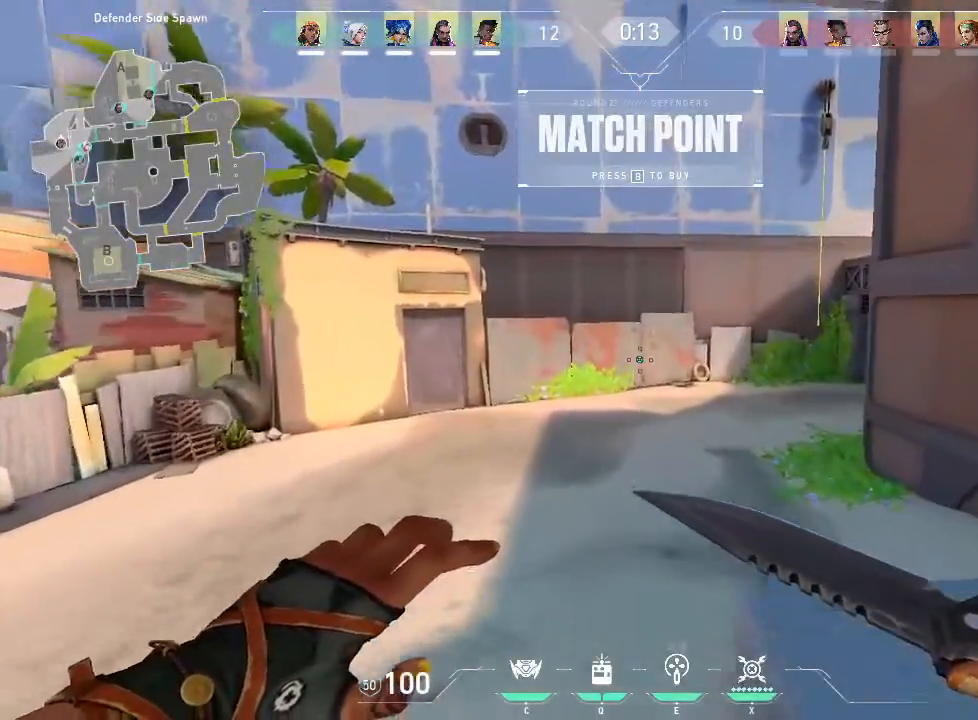
{"keys": ["w"], "mouse": [], "events": []}
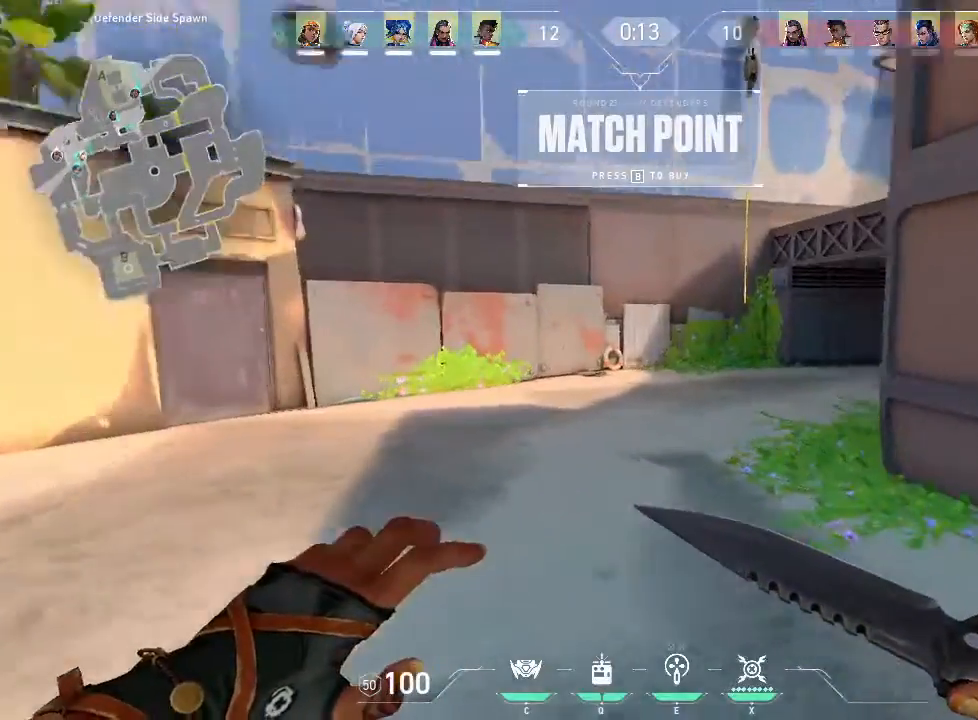
{"keys": ["w"], "mouse": [], "events": []}
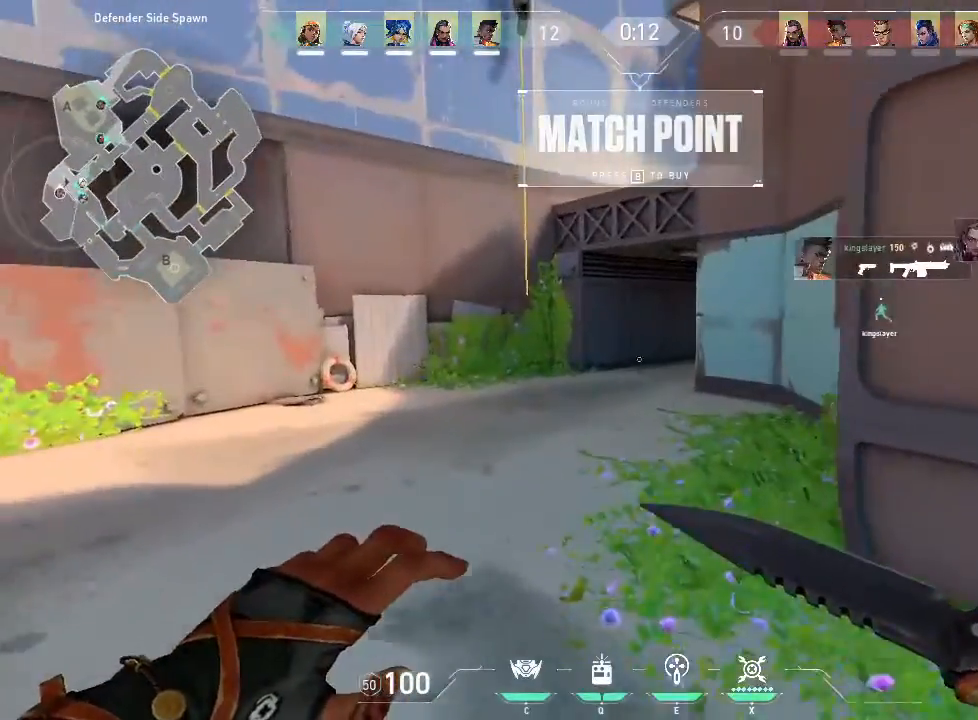
{"keys": ["w"], "mouse": [], "events": []}
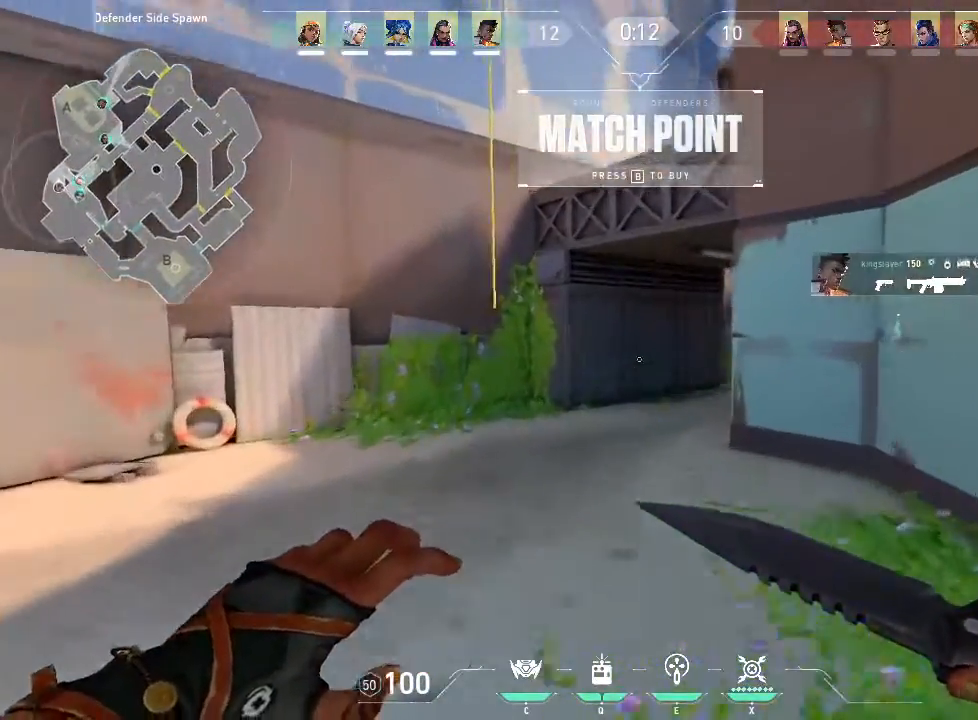
{"keys": ["w"], "mouse": [], "events": []}
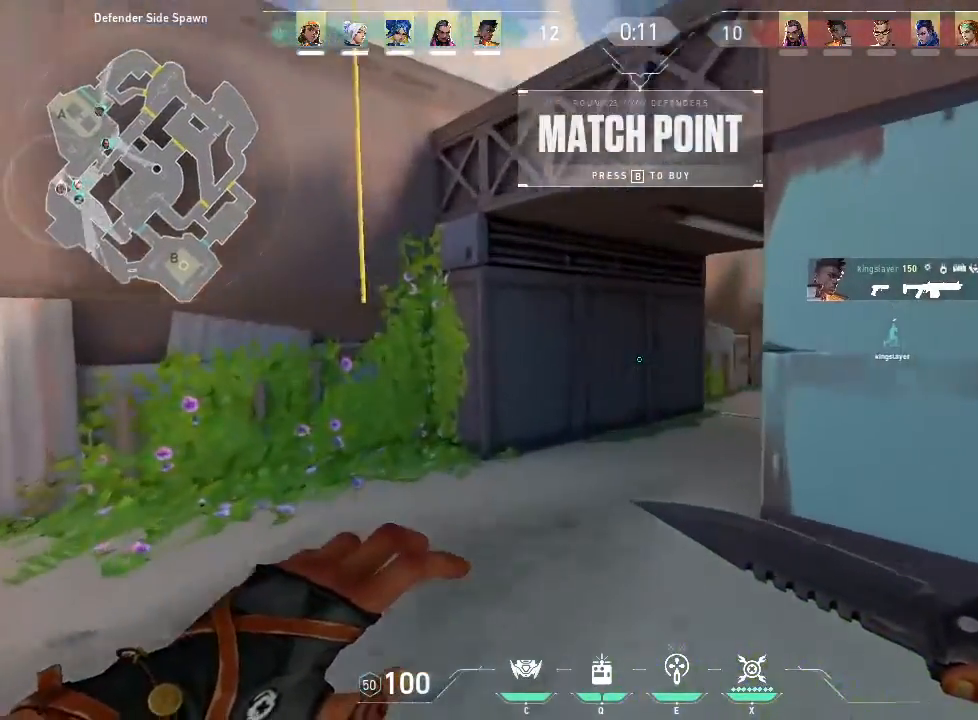
{"keys": ["w"], "mouse": [], "events": []}
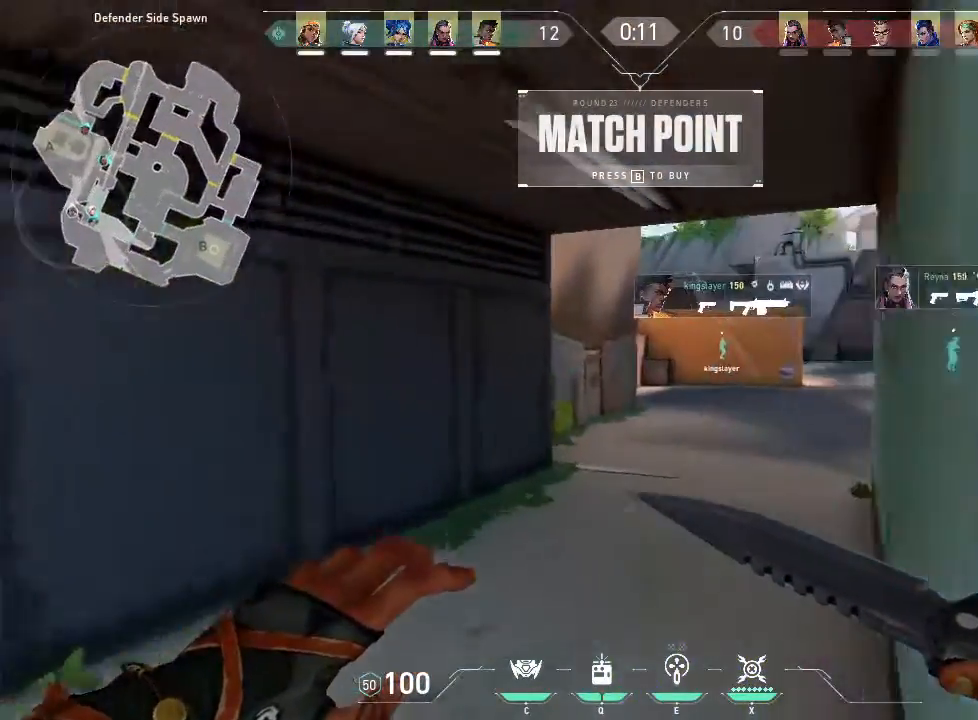
{"keys": ["w"], "mouse": [], "events": []}
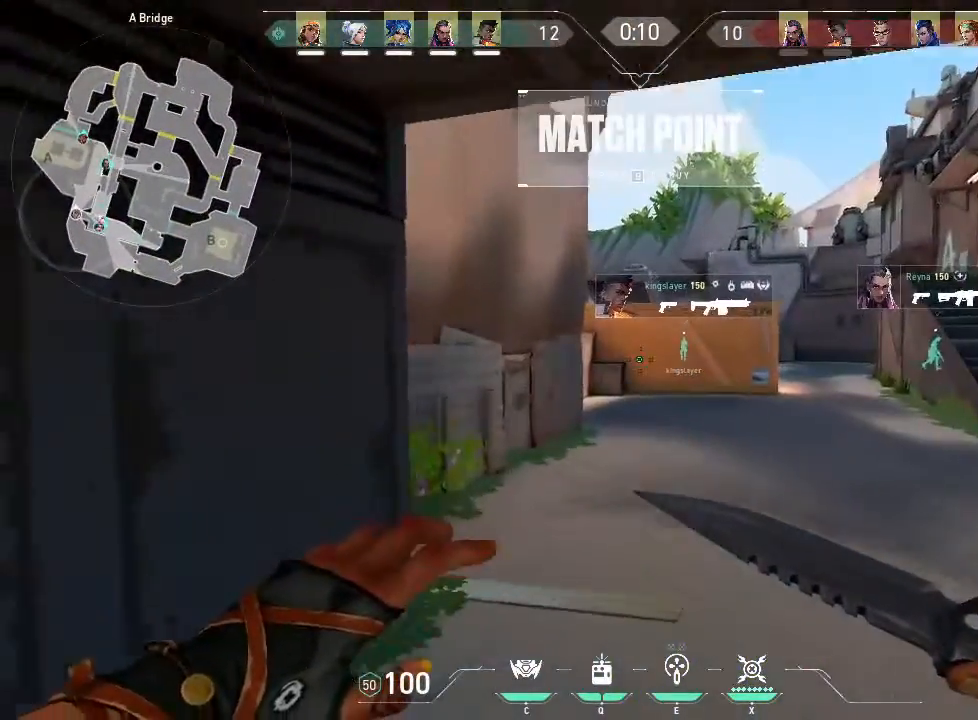
{"keys": ["w"], "mouse": [], "events": []}
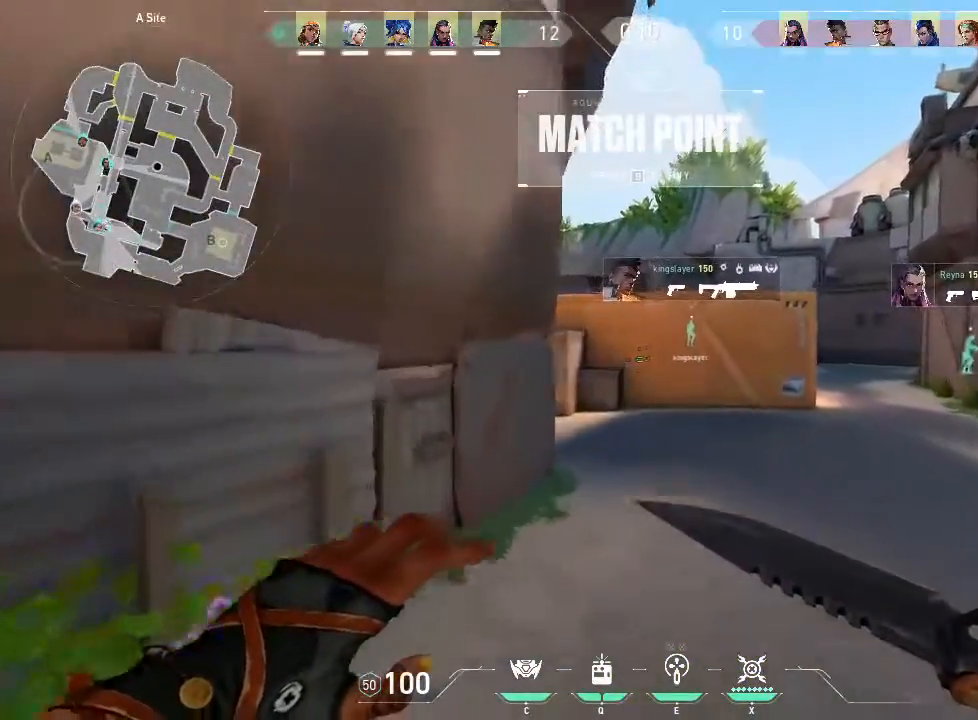
{"keys": ["d", "w"], "mouse": [], "events": [[500, "d", "down"]]}
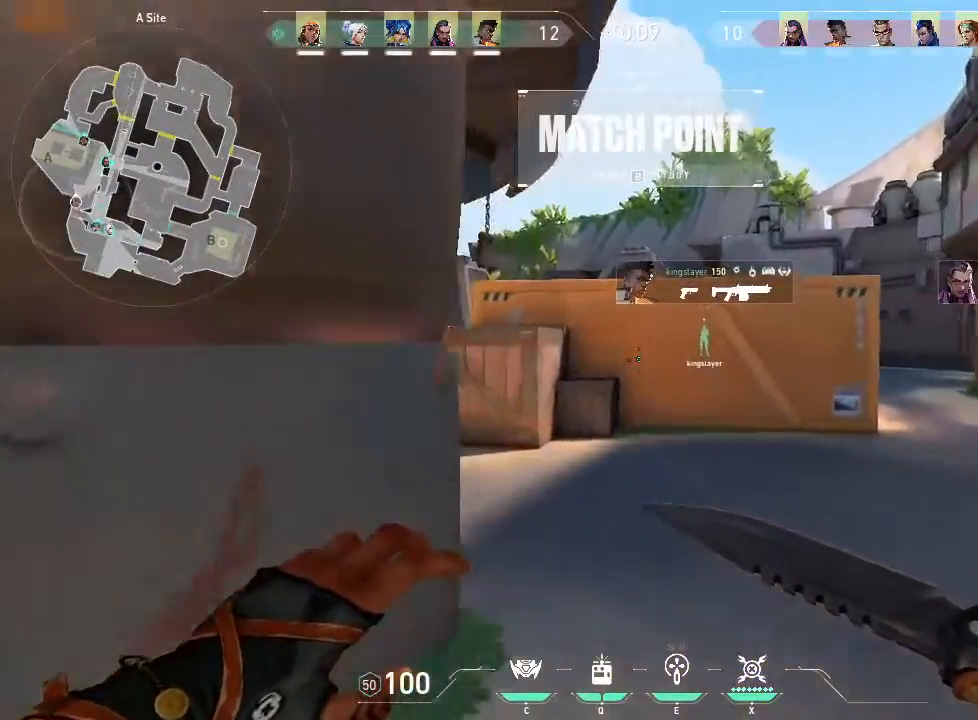
{"keys": ["a", "w"], "mouse": [], "events": [[233, "d", "up"], [466, "a", "down"]]}
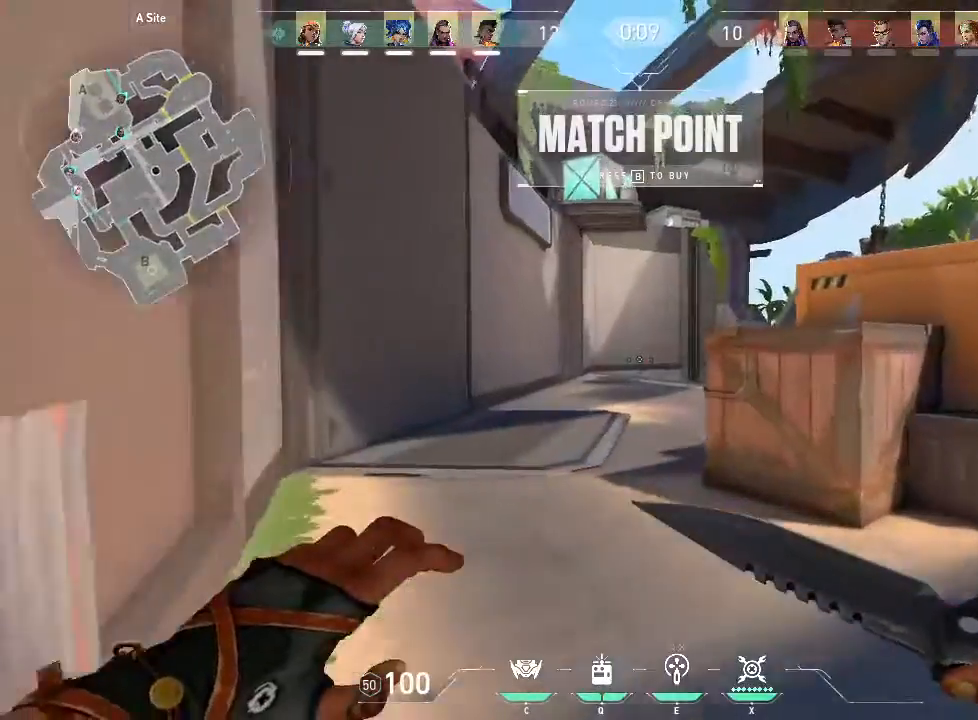
{"keys": ["w"], "mouse": [], "events": [[483, "a", "up"]]}